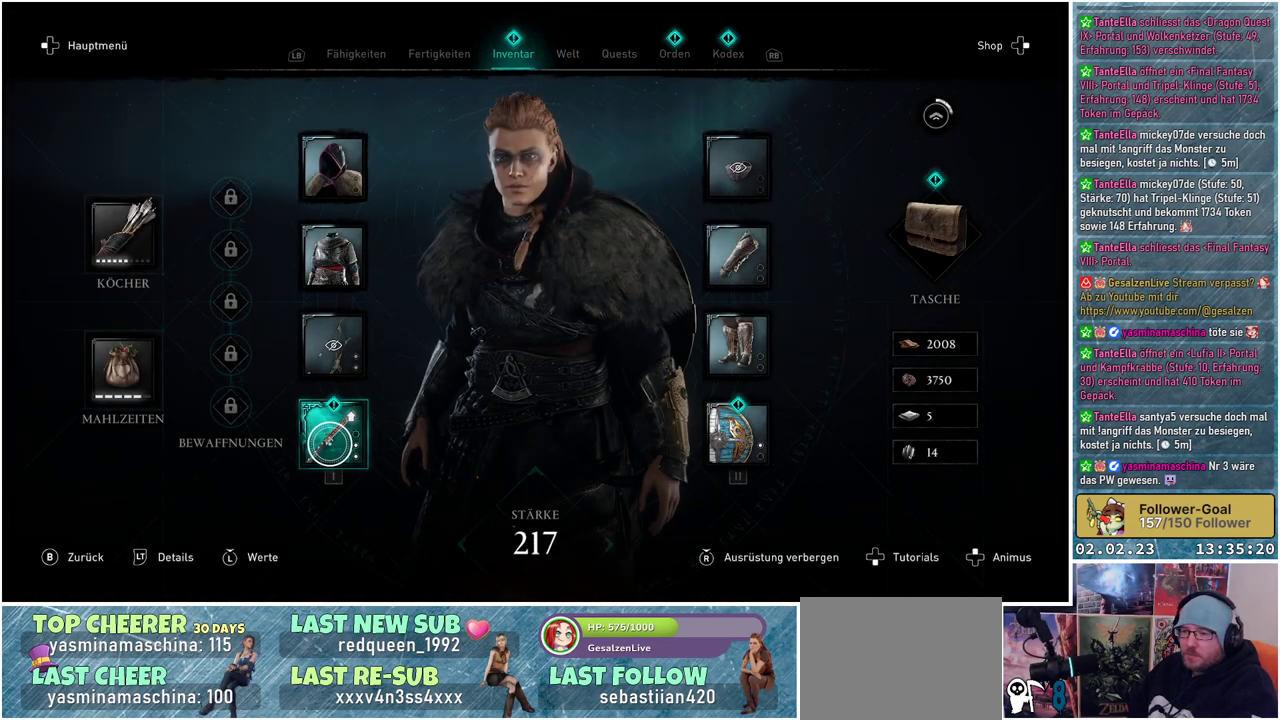
Gameplay with a controller (Xbox layout); each line is a JSON object with the inputs held at the frame after it. "events" lists button and stick changes between this image and that frame as [ms after this image, input, new state], when the widget could be followed in between.
{"buttons": [], "left_stick": "center", "right_stick": "center", "events": [[33, "left_stick", "center"], [67, "A", "down"], [117, "A", "up"]]}
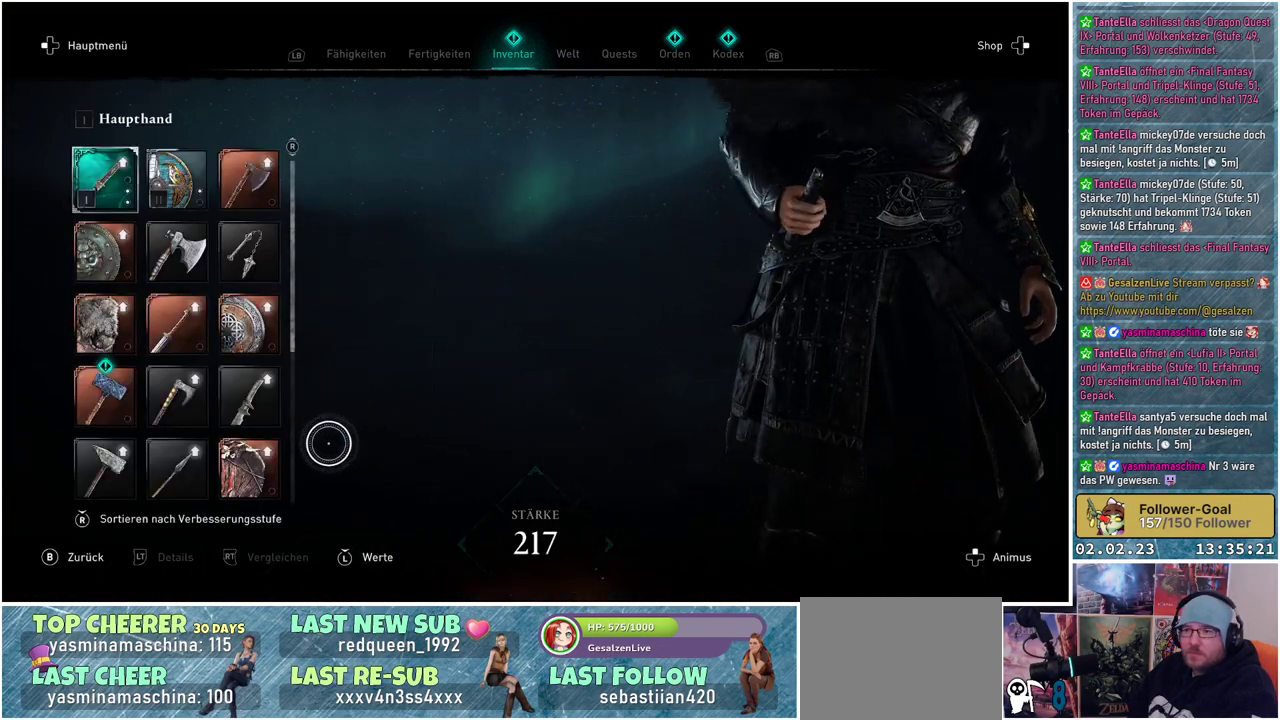
{"buttons": [], "left_stick": "up-left", "right_stick": "center", "events": [[334, "left_stick", "up-left"]]}
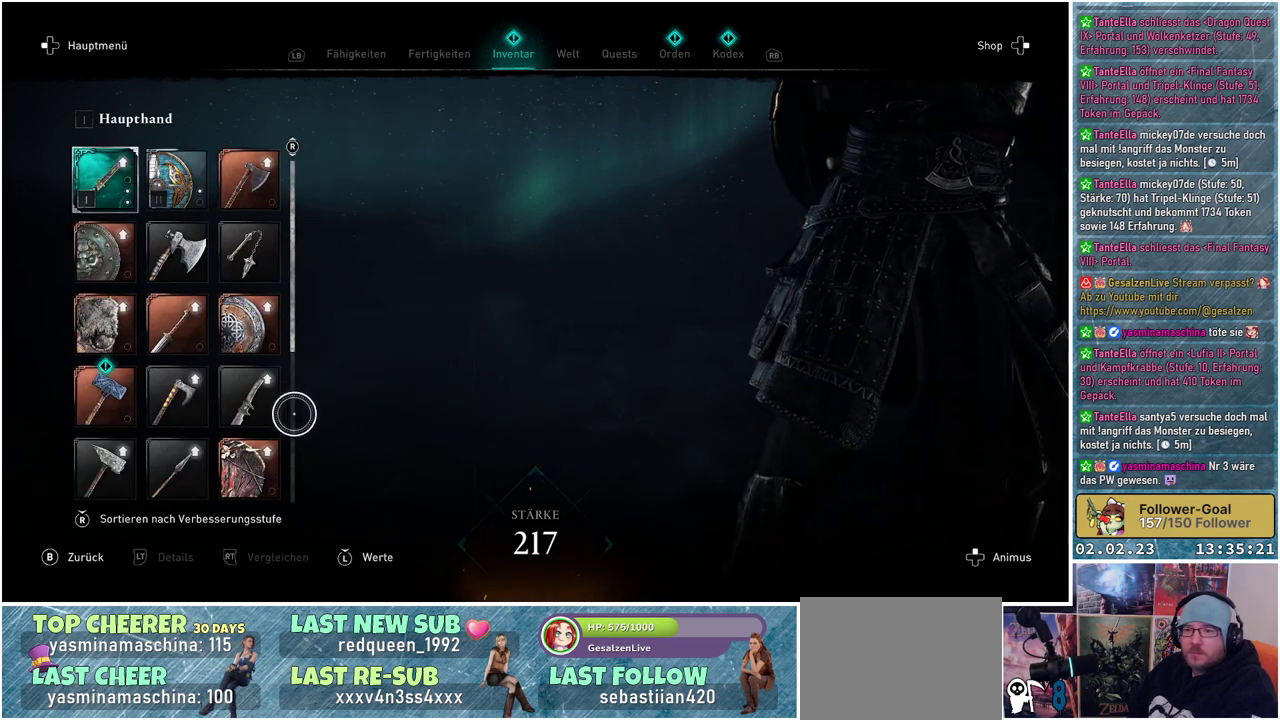
{"buttons": [], "left_stick": "left", "right_stick": "center", "events": [[217, "left_stick", "left"]]}
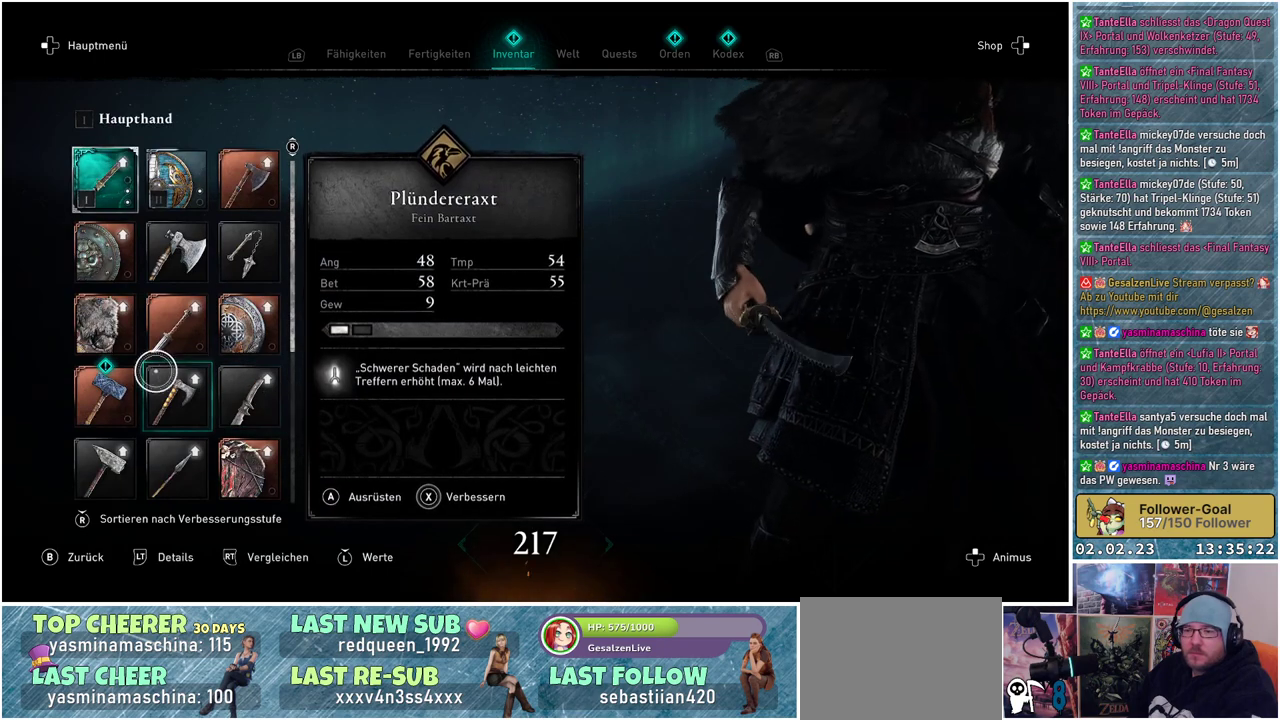
{"buttons": [], "left_stick": "center", "right_stick": "center", "events": [[151, "left_stick", "center"]]}